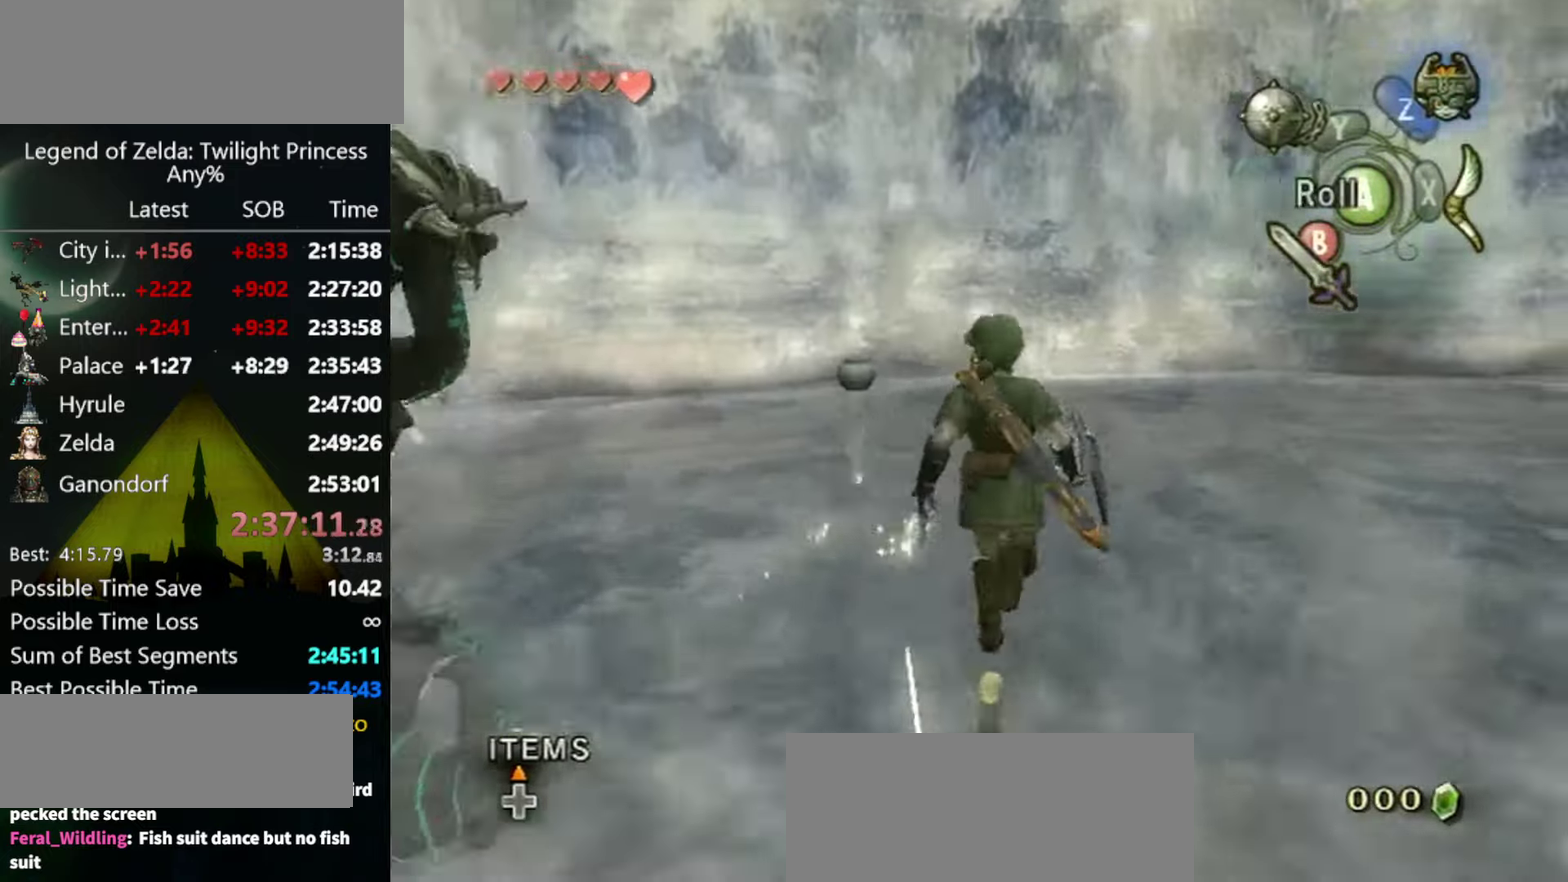
Gameplay with a controller (Nintendo layout); each line is a JSON object with the inputs held at the frame after it. "events" lists button and stick changes between this image and that frame as [ms after this image, input, new state], when the widget could be followed in between. Not read: L3 R3.
{"buttons": ["L1"], "left_stick": "right", "right_stick": "center", "events": [[66, "left_stick", "up-right"], [166, "L1", "down"], [300, "B", "down"], [366, "left_stick", "right"], [500, "B", "up"]]}
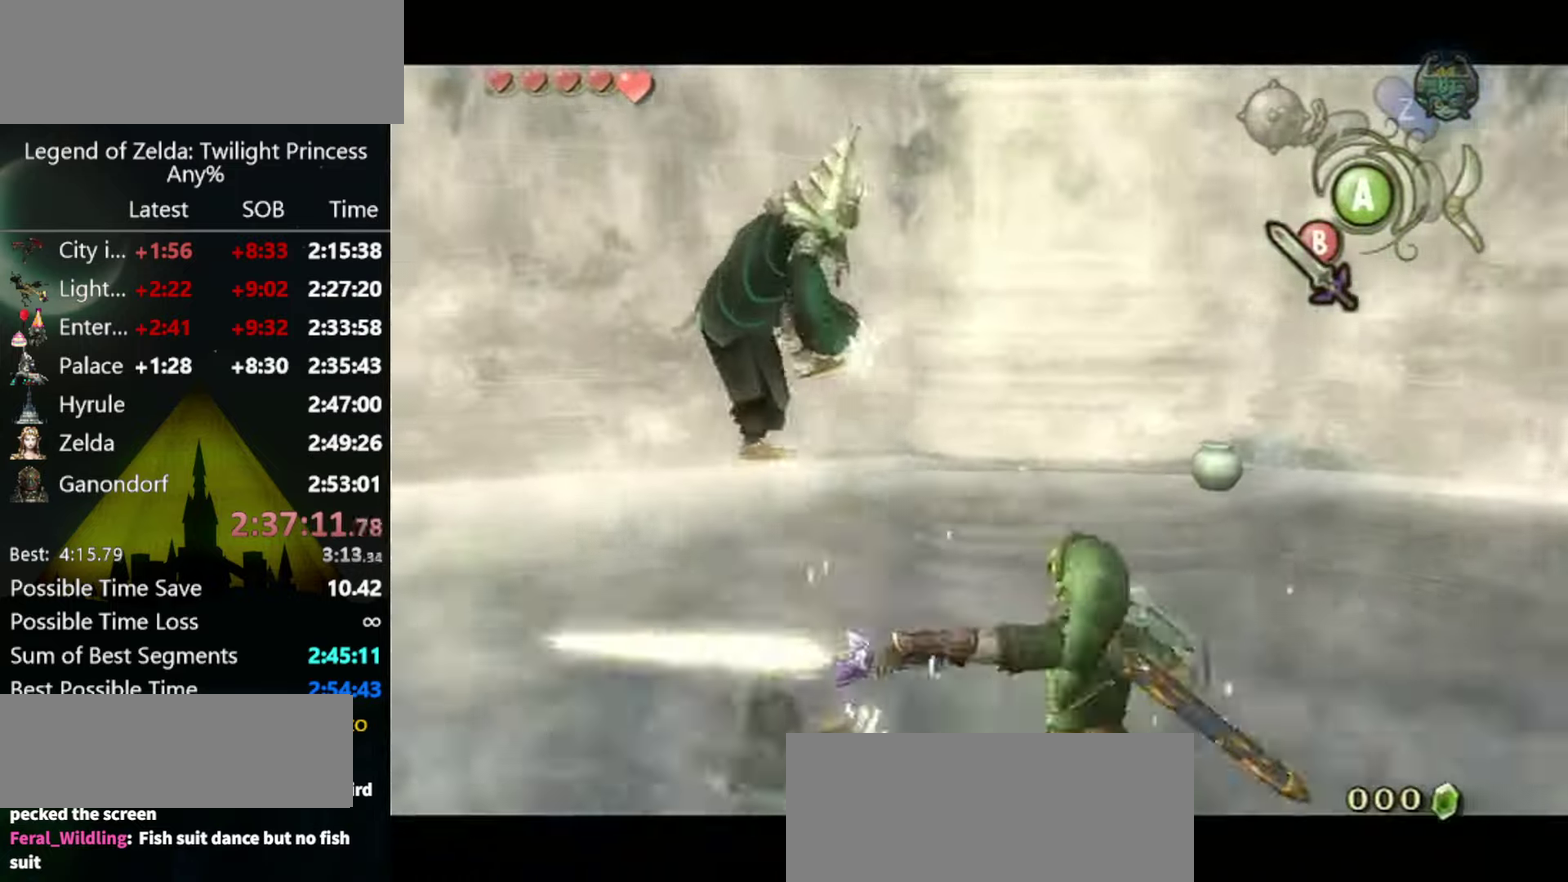
{"buttons": ["L1"], "left_stick": "up-right", "right_stick": "center", "events": [[66, "B", "down"], [267, "left_stick", "up-right"], [300, "B", "up"], [367, "B", "down"], [467, "B", "up"]]}
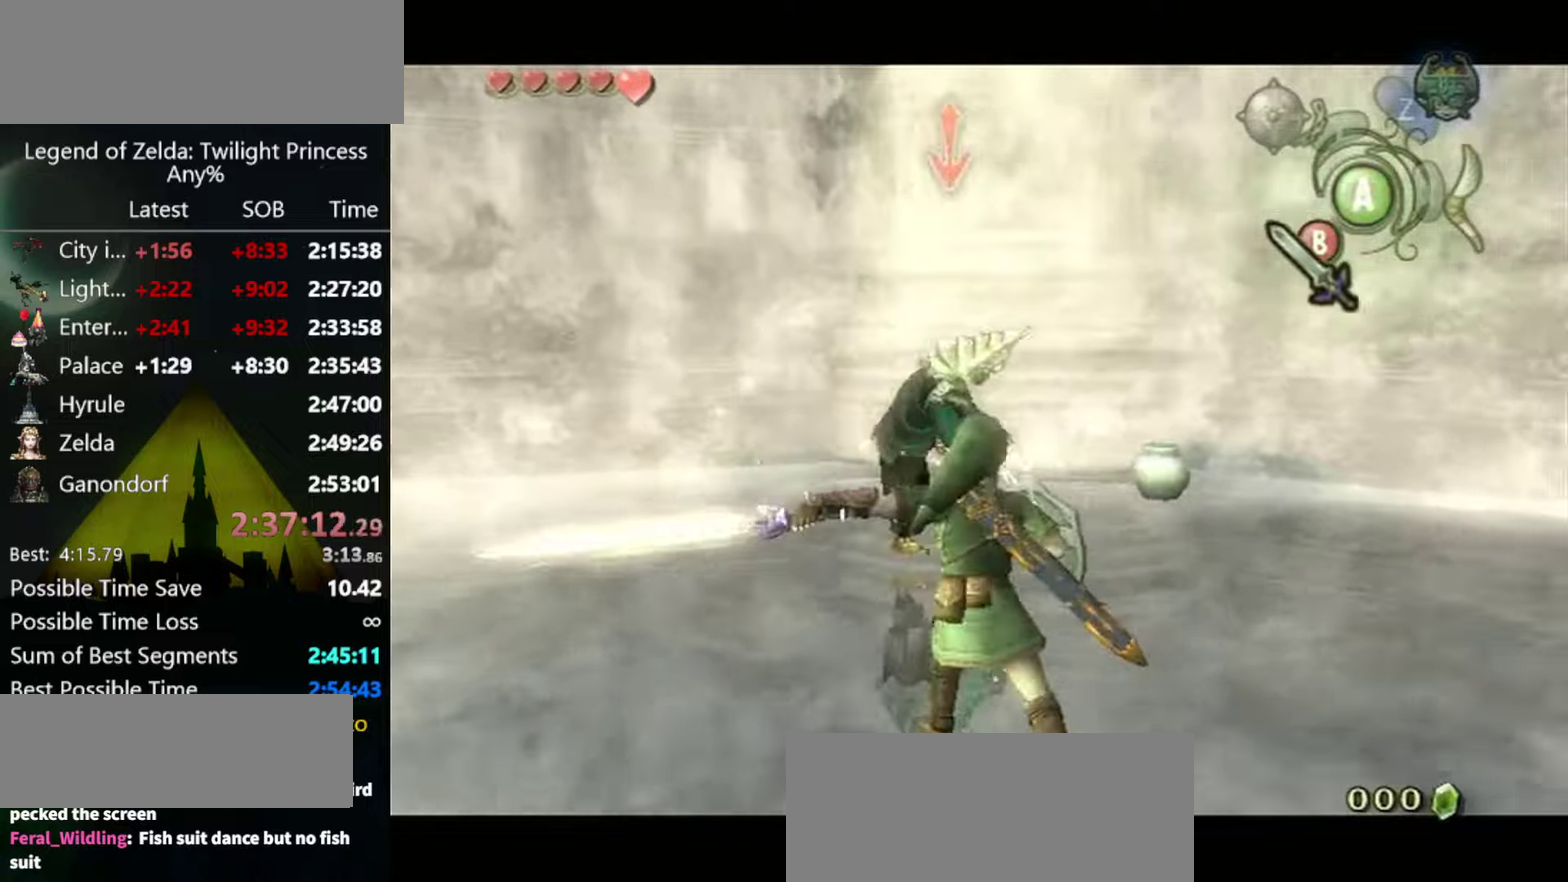
{"buttons": ["B", "L1"], "left_stick": "up", "right_stick": "center", "events": [[67, "B", "down"], [100, "left_stick", "up"], [134, "B", "up"], [334, "B", "down"]]}
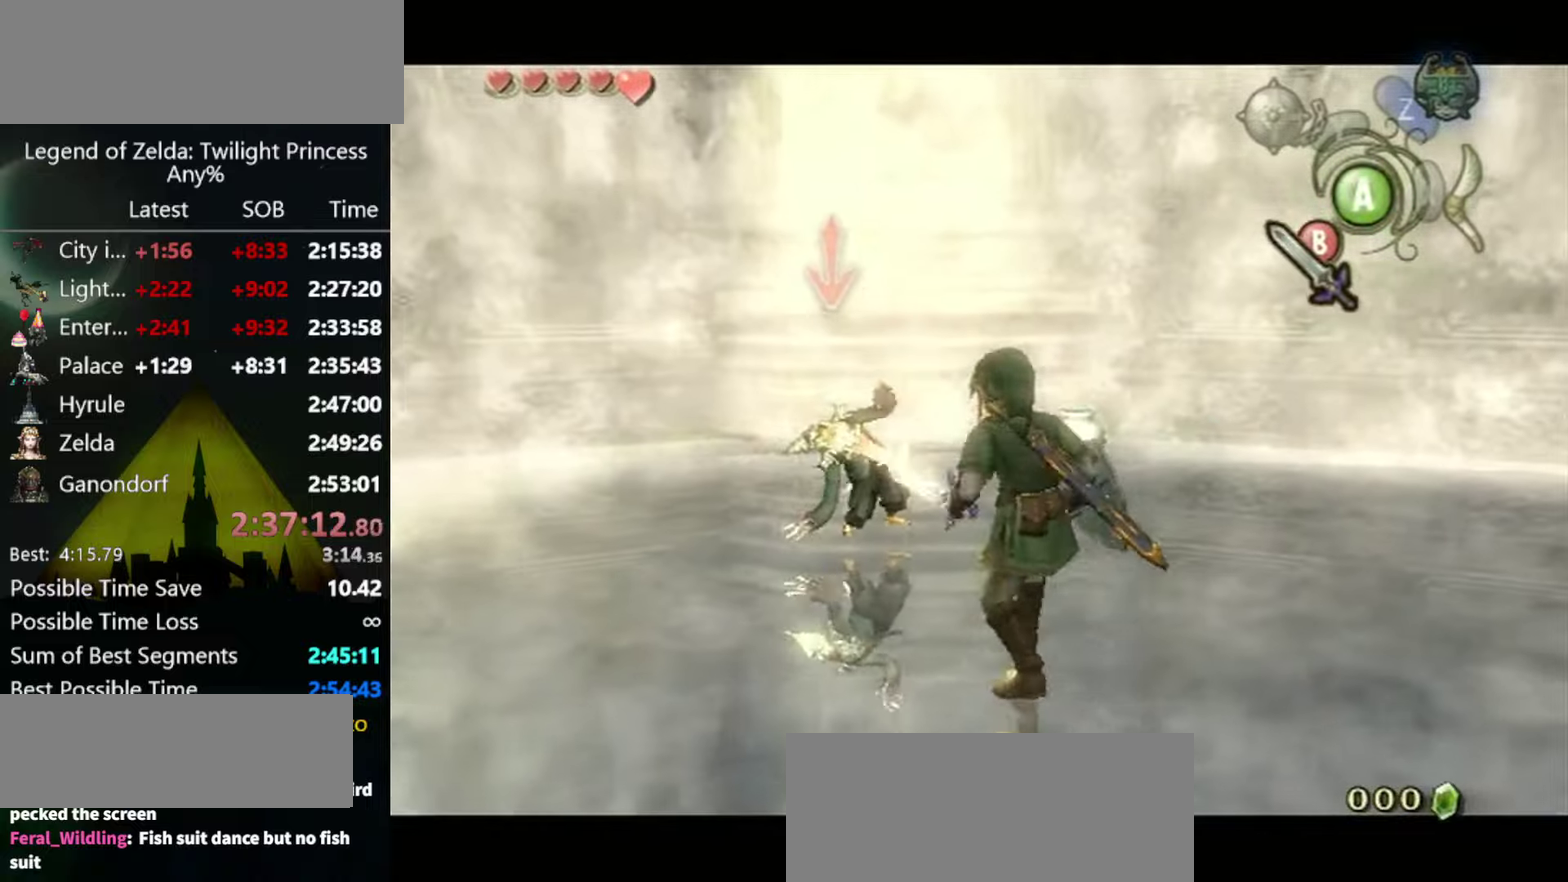
{"buttons": [], "left_stick": "down-right", "right_stick": "center", "events": [[200, "left_stick", "down-right"], [467, "B", "up"], [500, "L1", "up"]]}
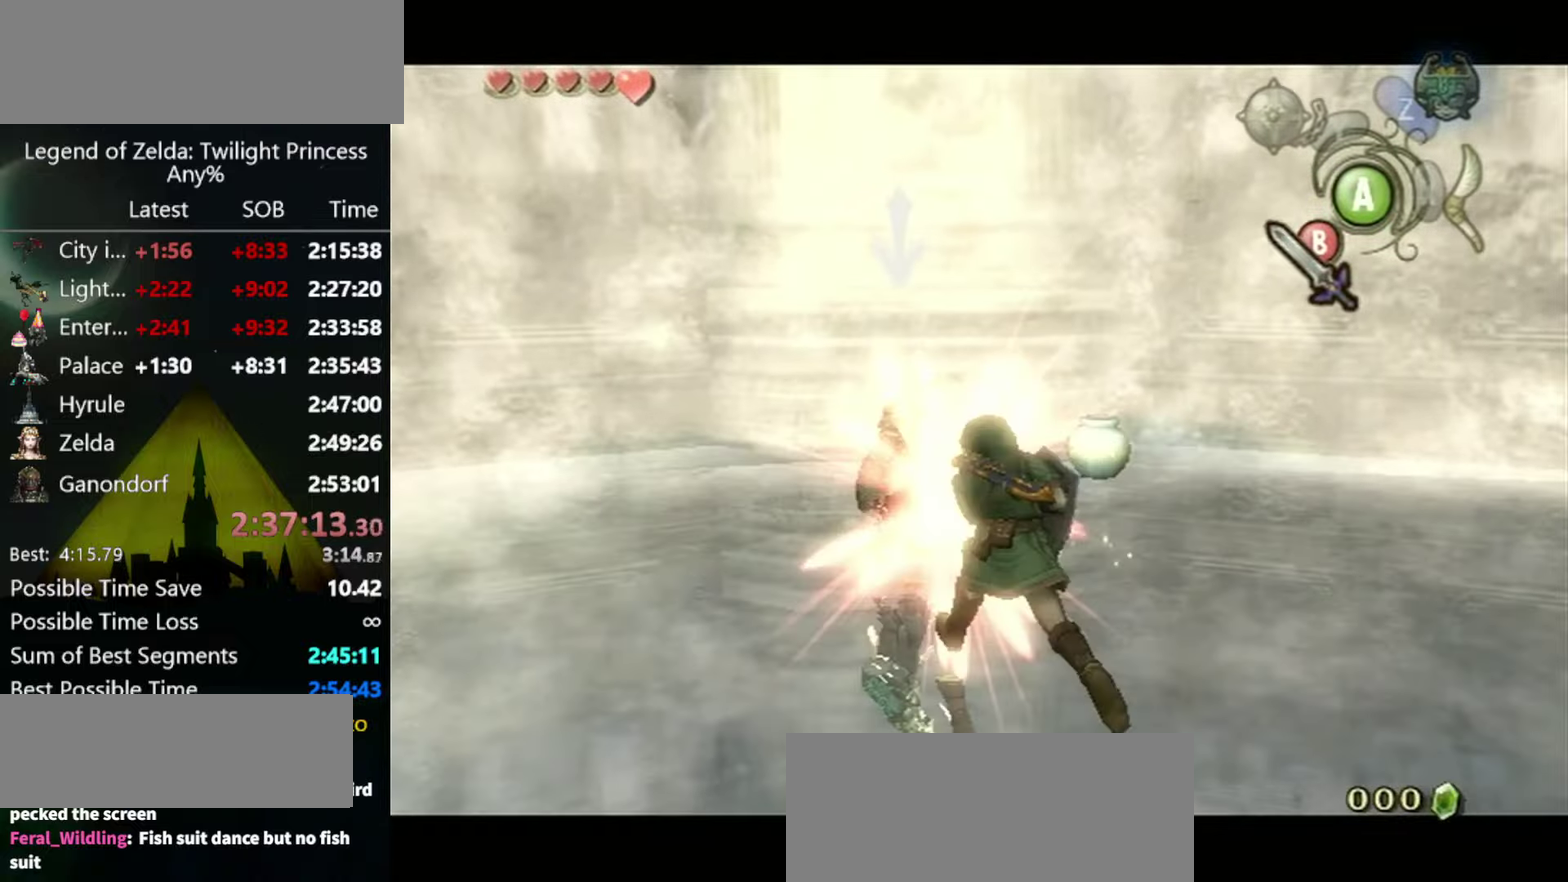
{"buttons": [], "left_stick": "up", "right_stick": "center", "events": [[34, "left_stick", "center"], [500, "left_stick", "up"]]}
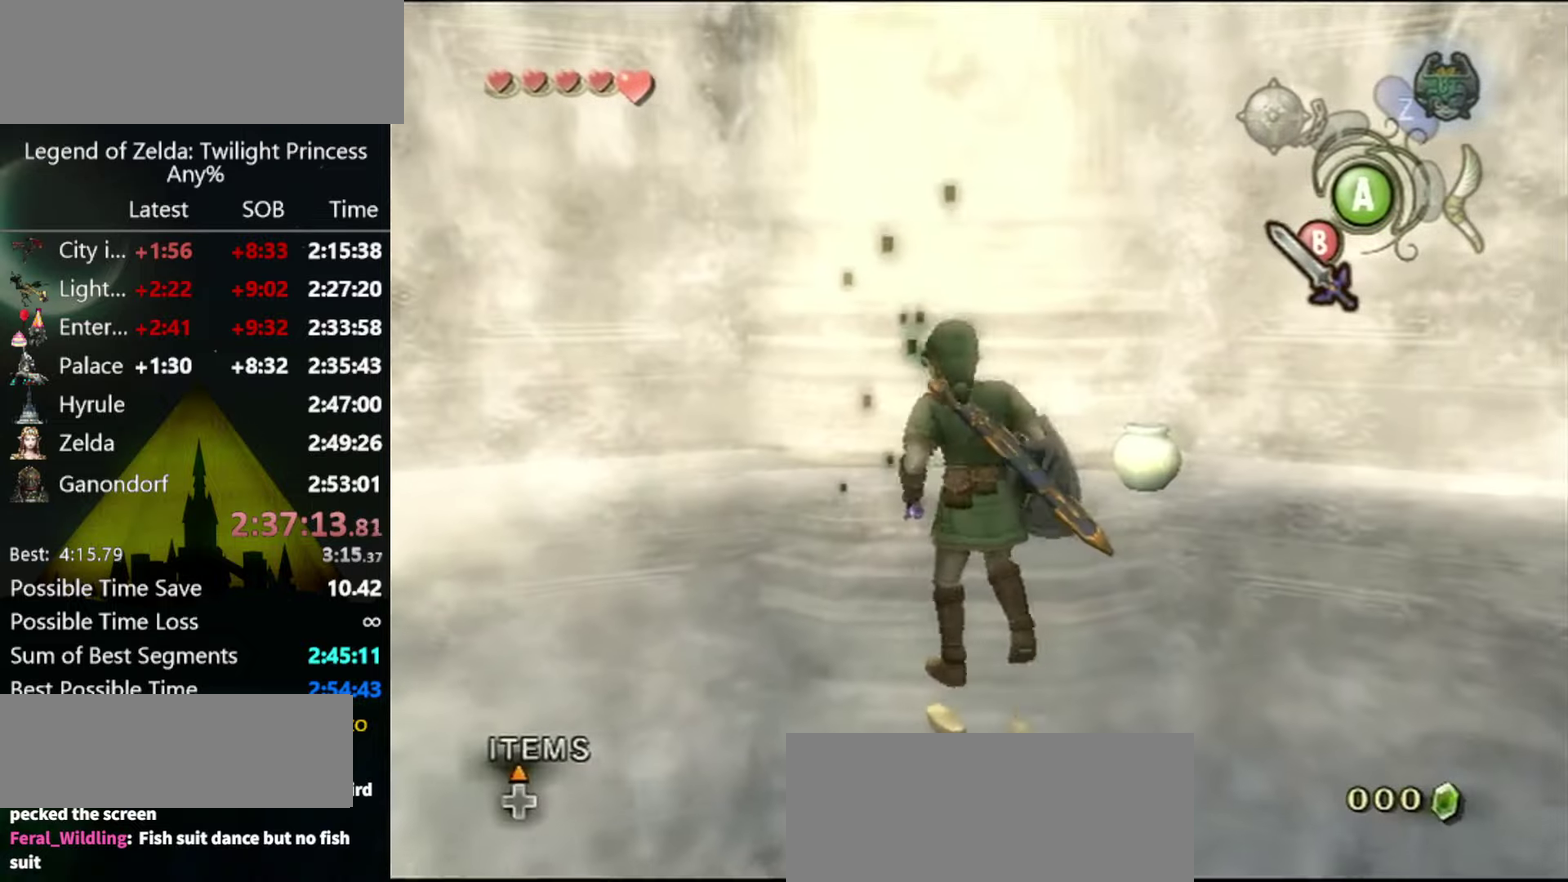
{"buttons": [], "left_stick": "up-right", "right_stick": "center", "events": [[167, "left_stick", "up-right"], [300, "A", "down"], [300, "left_stick", "center"], [367, "A", "up"], [434, "left_stick", "up-right"]]}
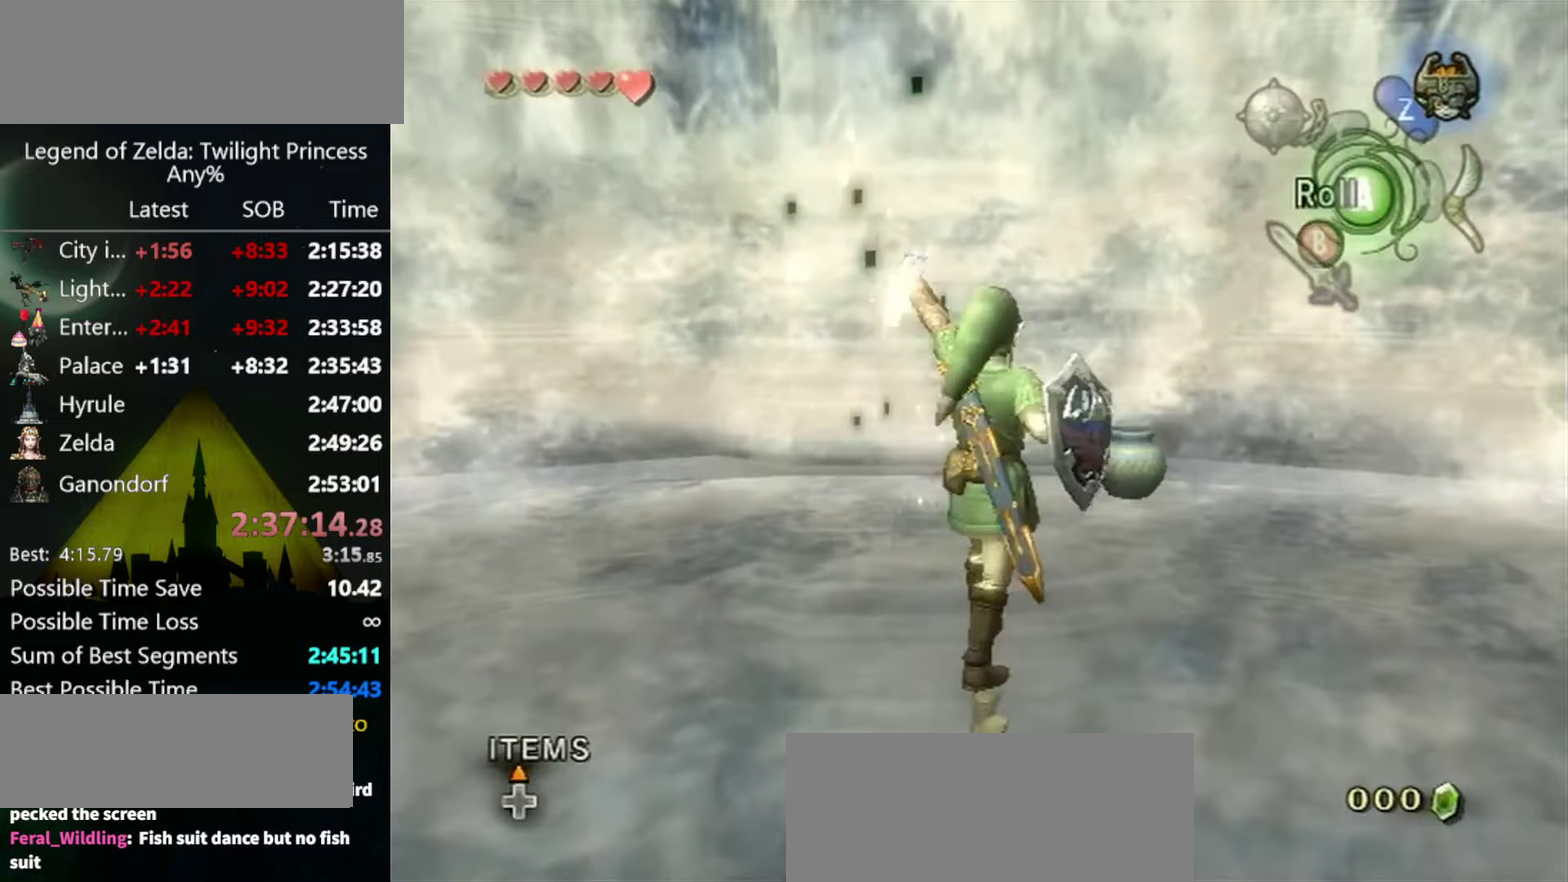
{"buttons": [], "left_stick": "up-right", "right_stick": "center", "events": []}
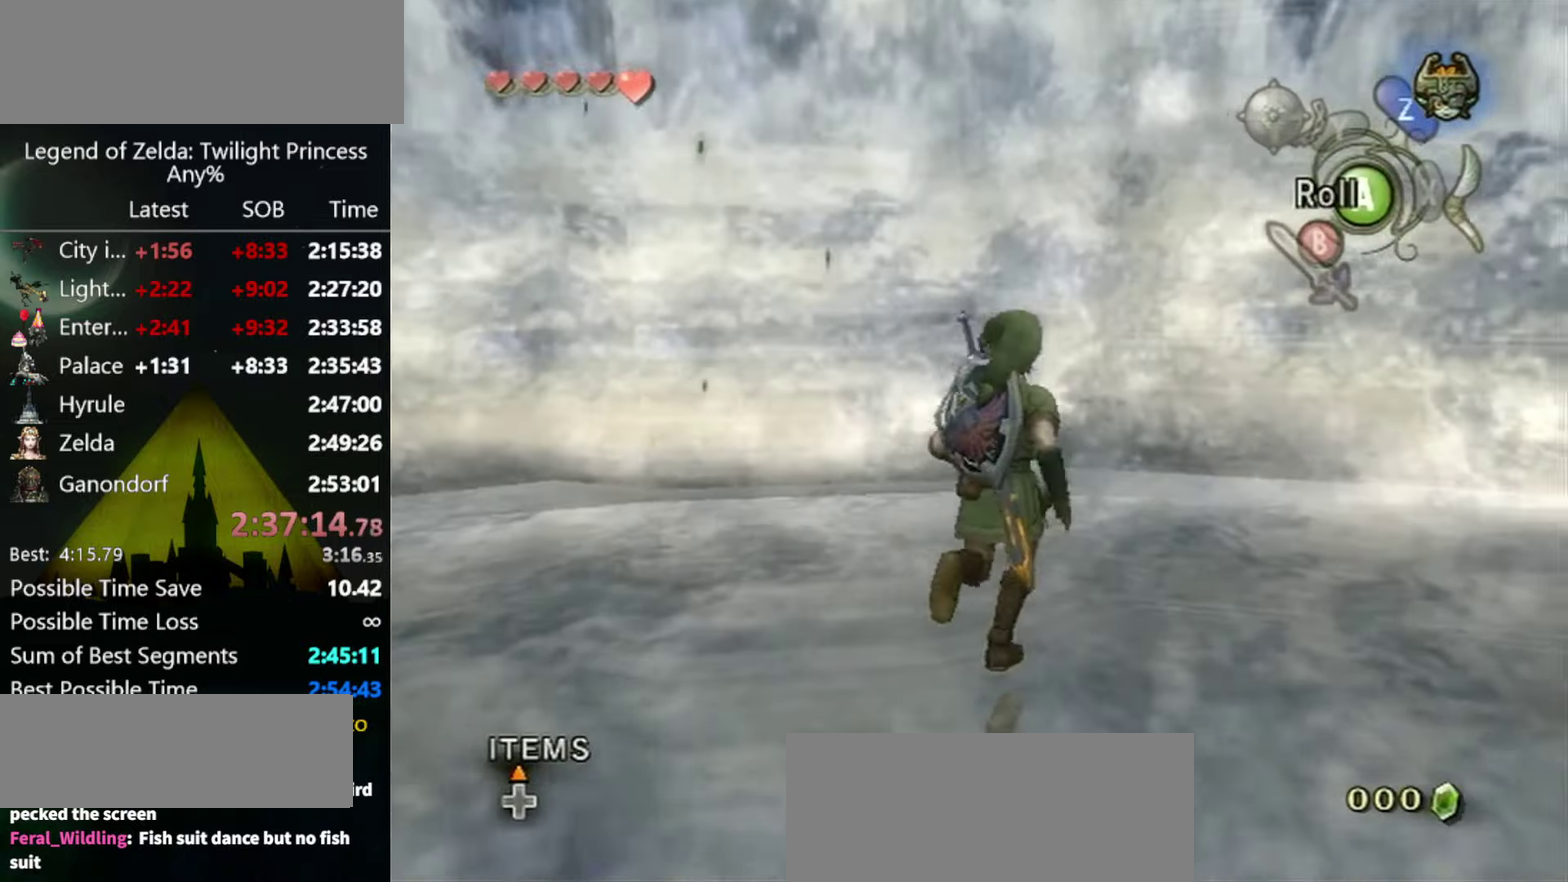
{"buttons": [], "left_stick": "center", "right_stick": "center", "events": [[100, "left_stick", "up"], [500, "left_stick", "center"]]}
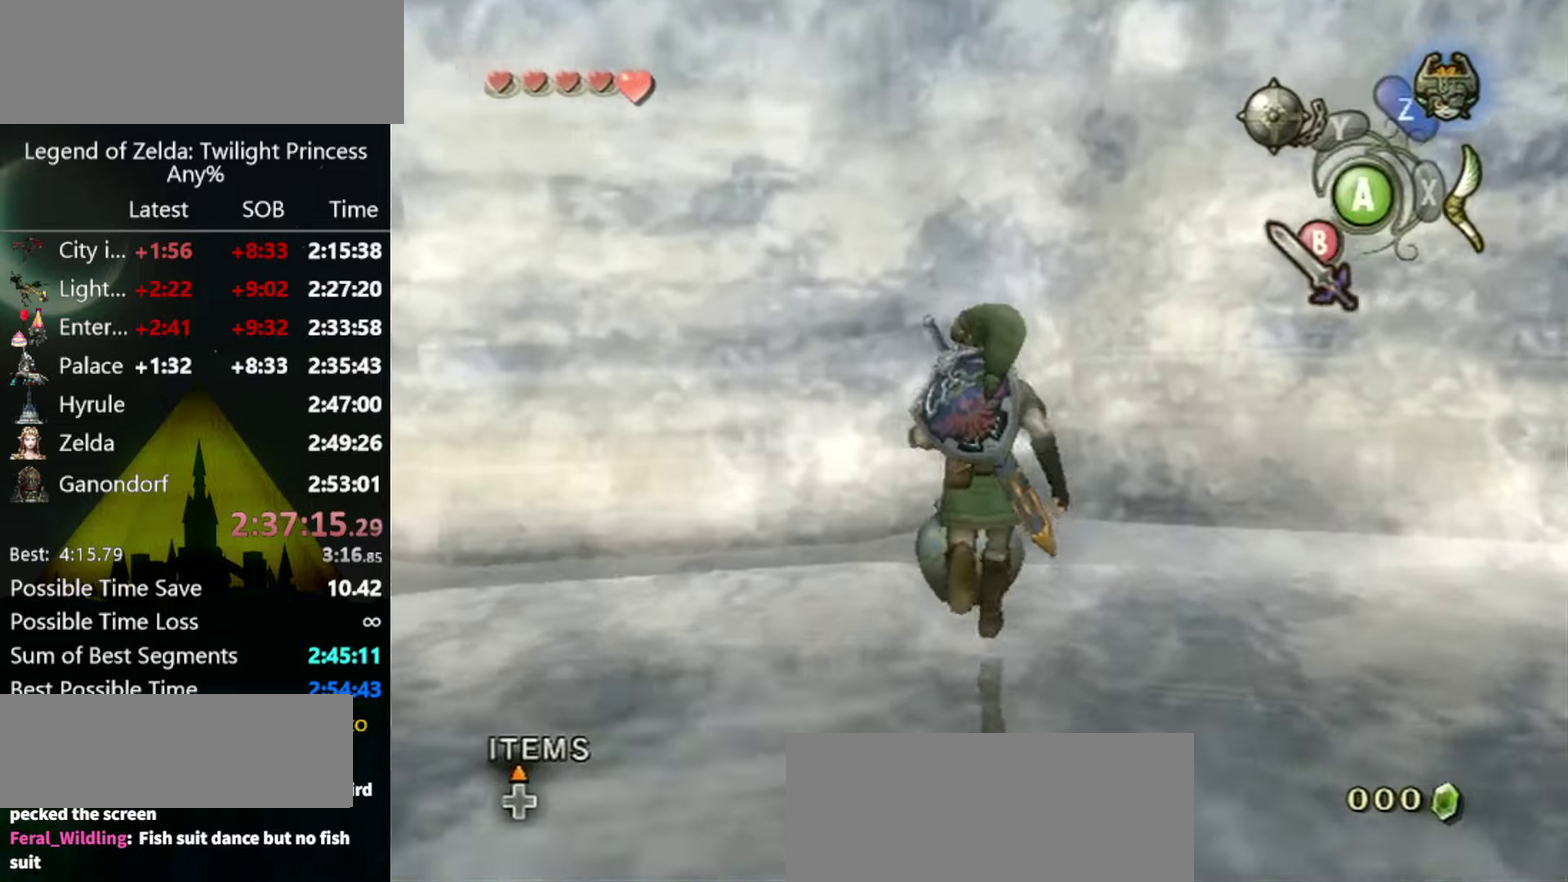
{"buttons": [], "left_stick": "down", "right_stick": "center", "events": [[34, "A", "down"], [100, "A", "up"], [400, "left_stick", "down"]]}
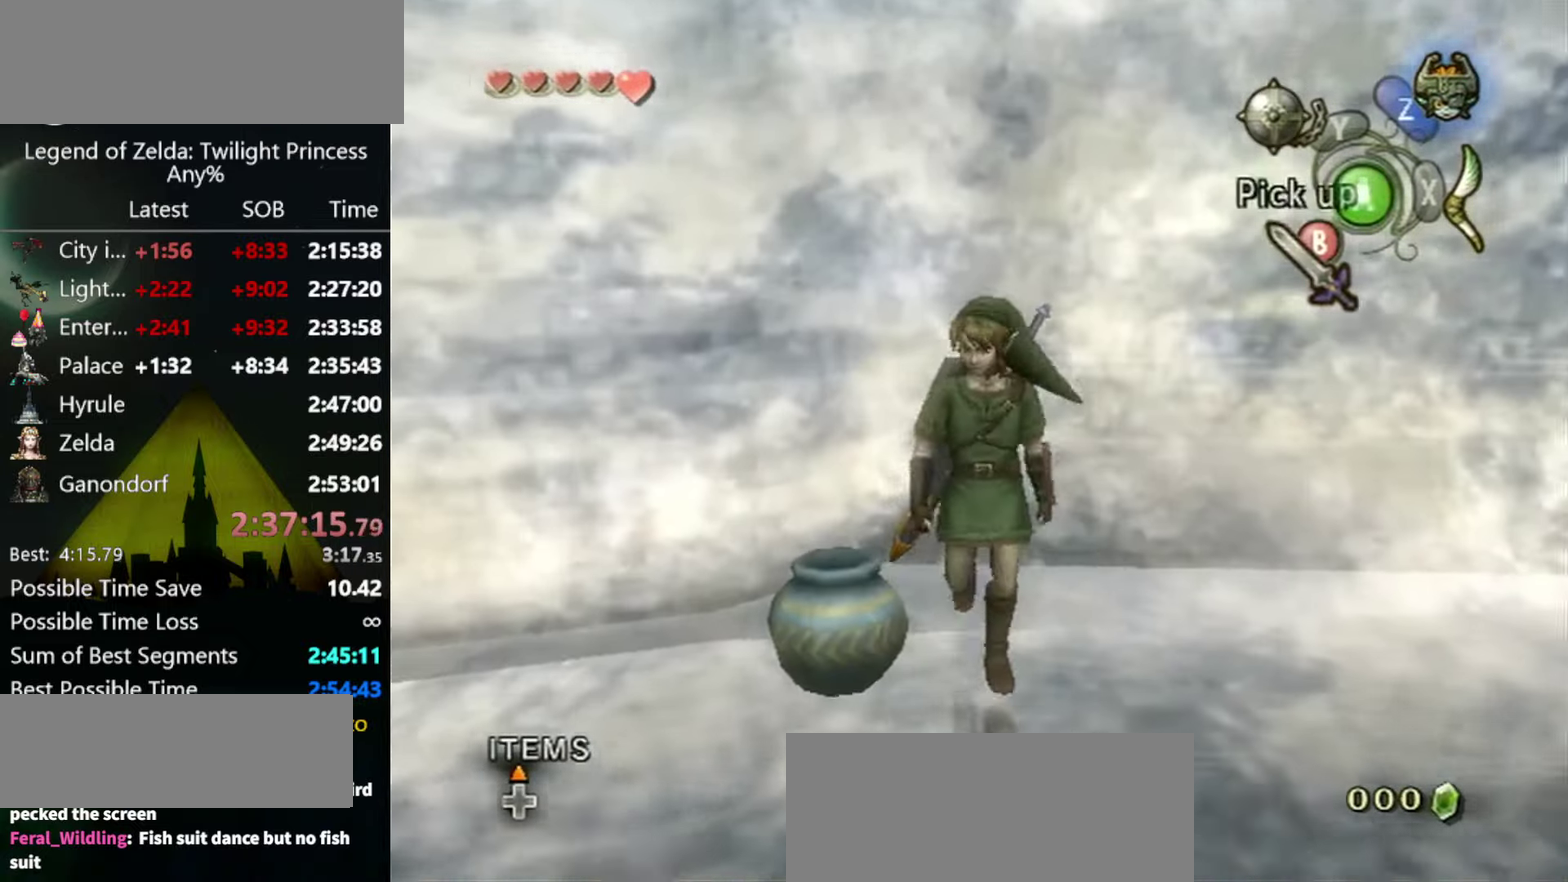
{"buttons": [], "left_stick": "center", "right_stick": "center", "events": [[167, "left_stick", "down-left"], [267, "left_stick", "center"], [300, "A", "down"], [467, "A", "up"]]}
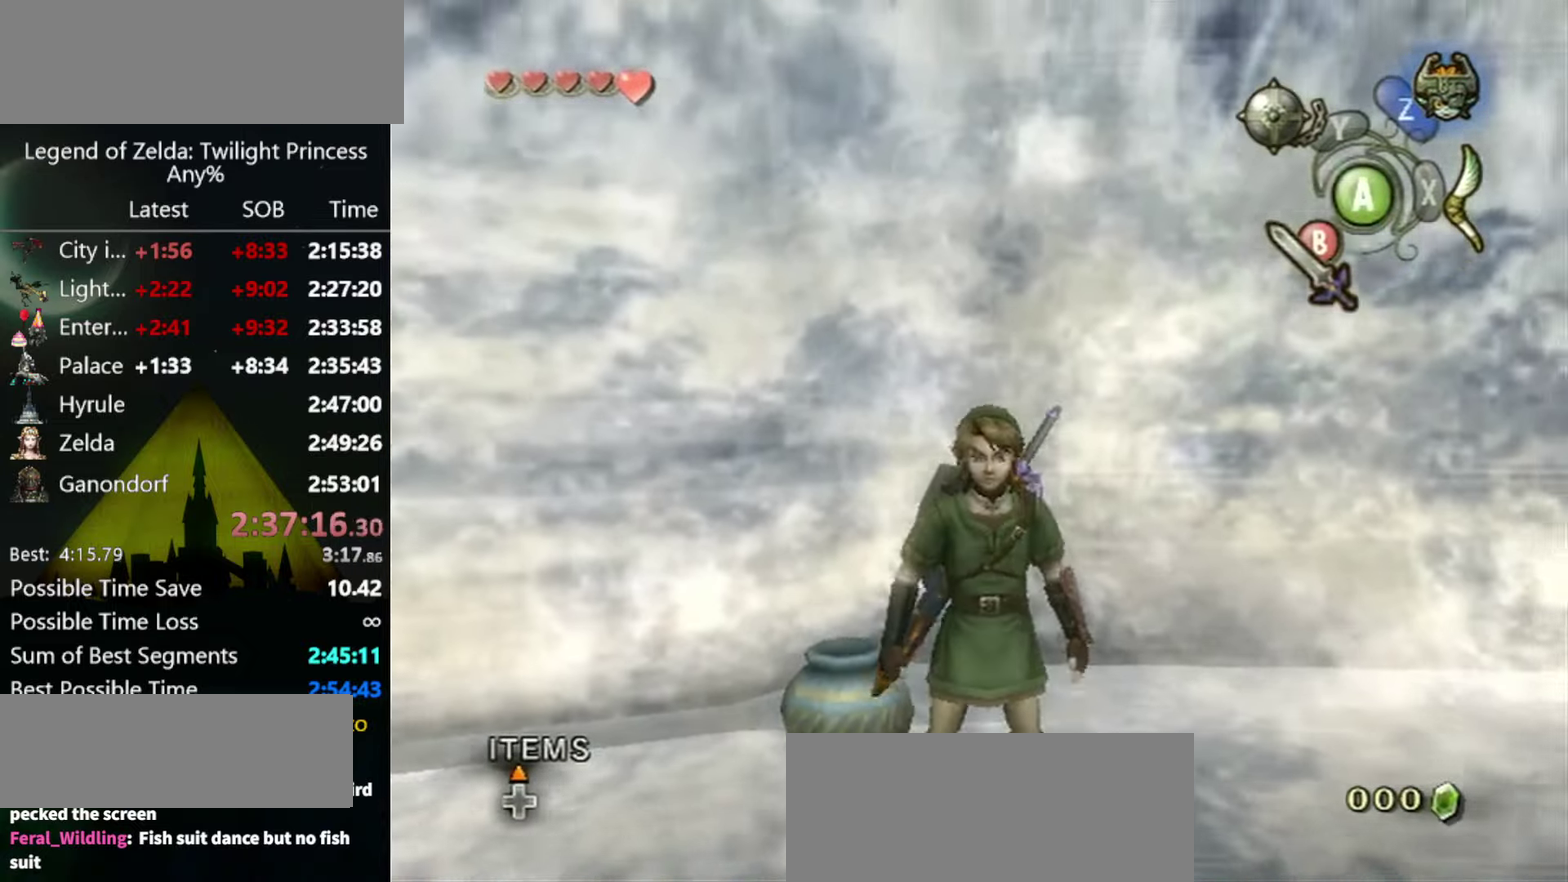
{"buttons": [], "left_stick": "up", "right_stick": "center", "events": [[67, "left_stick", "up-left"], [167, "left_stick", "up"]]}
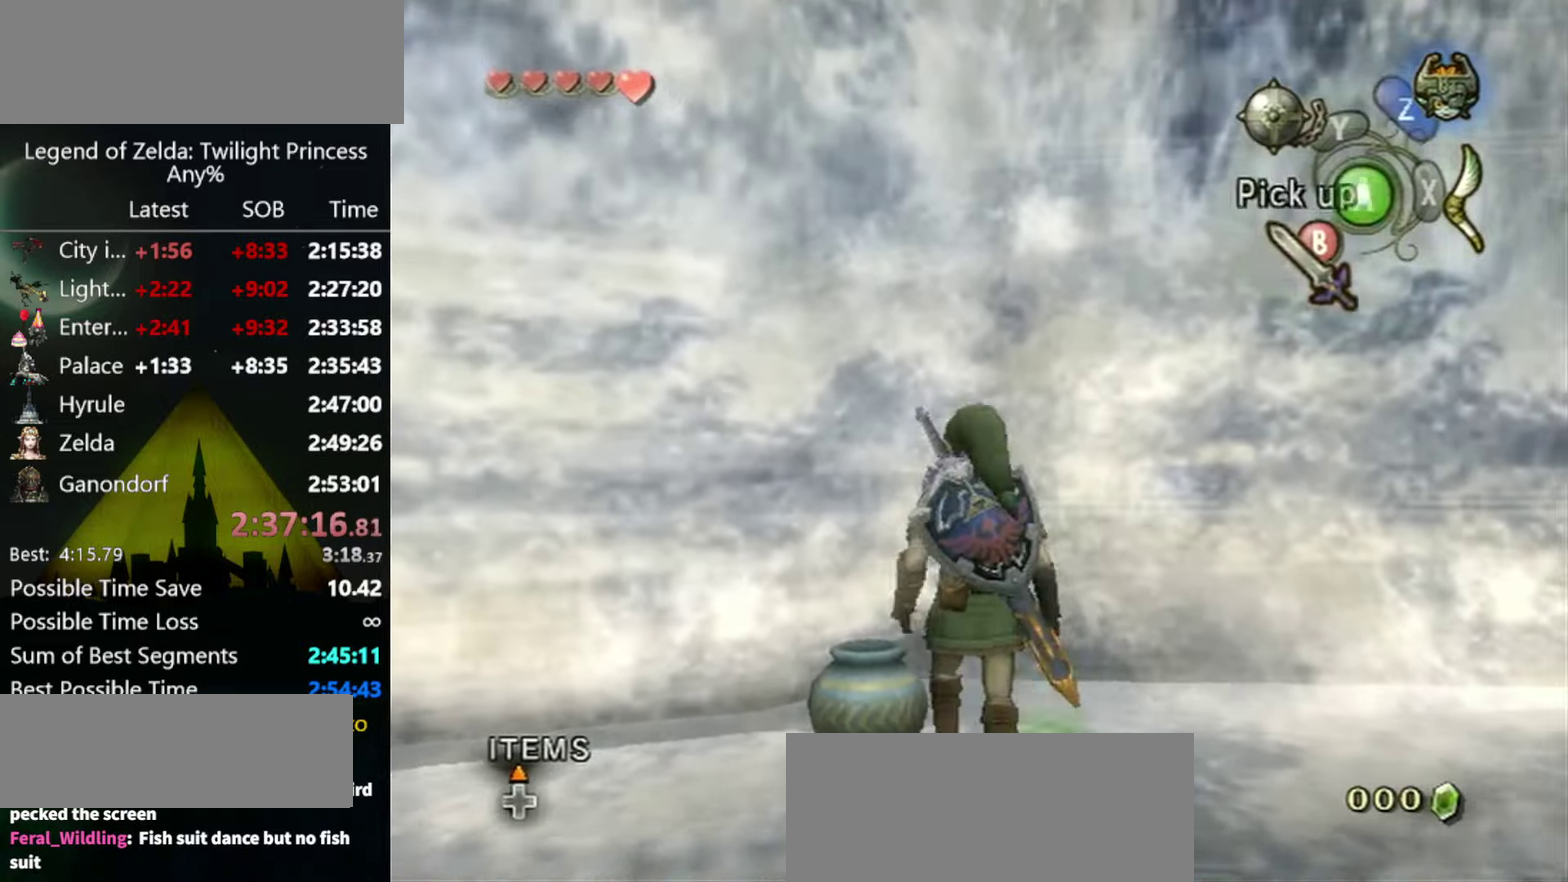
{"buttons": [], "left_stick": "center", "right_stick": "center", "events": [[34, "left_stick", "up-left"], [267, "left_stick", "center"], [300, "A", "down"], [400, "A", "up"]]}
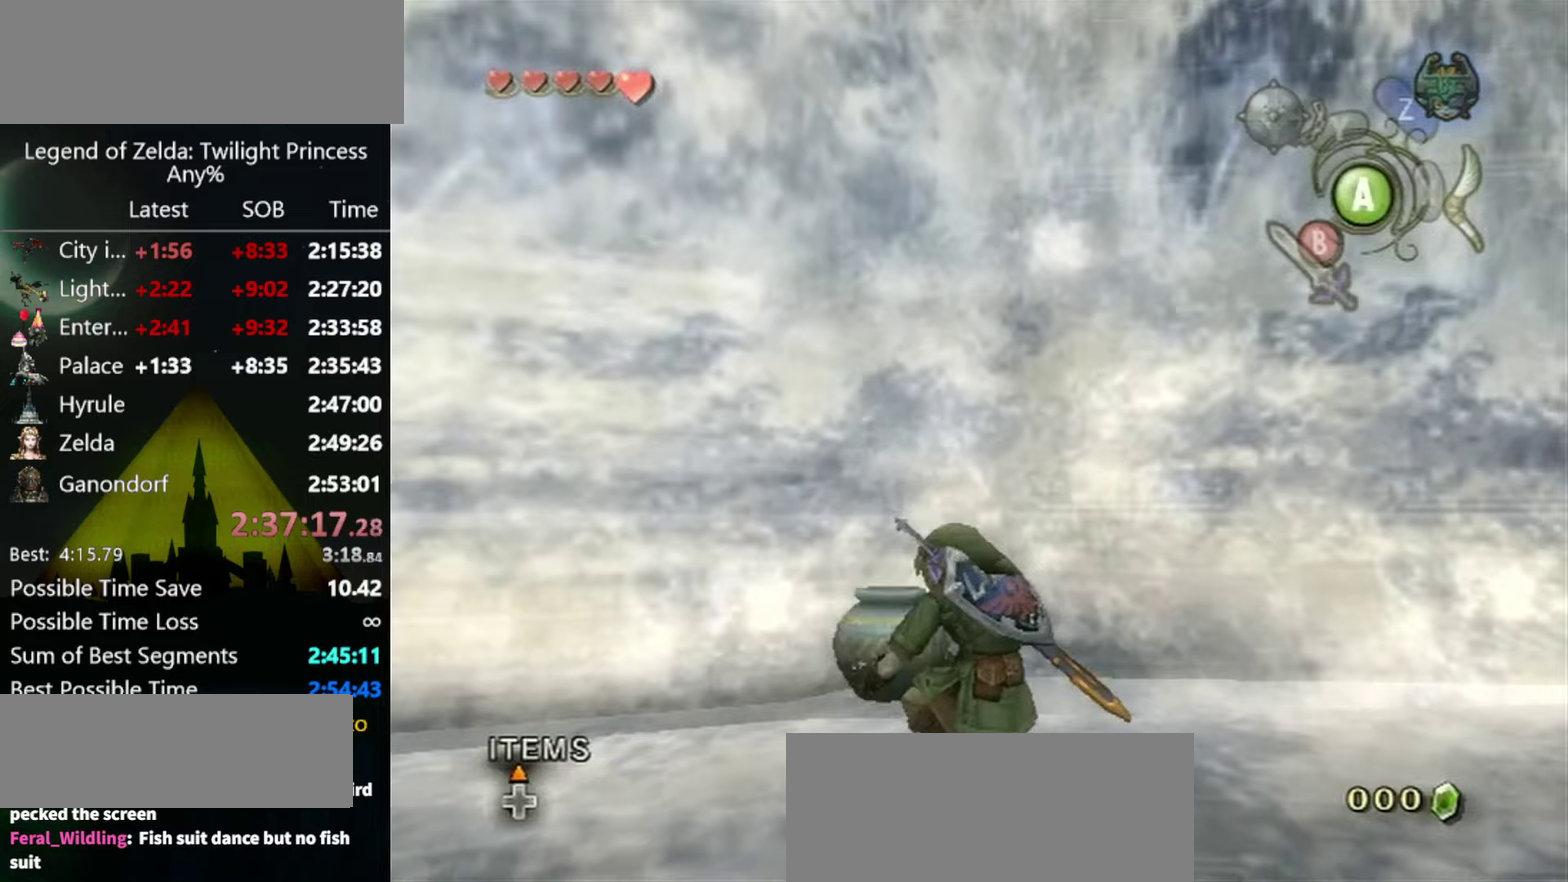
{"buttons": [], "left_stick": "up-left", "right_stick": "center", "events": [[433, "left_stick", "up-left"]]}
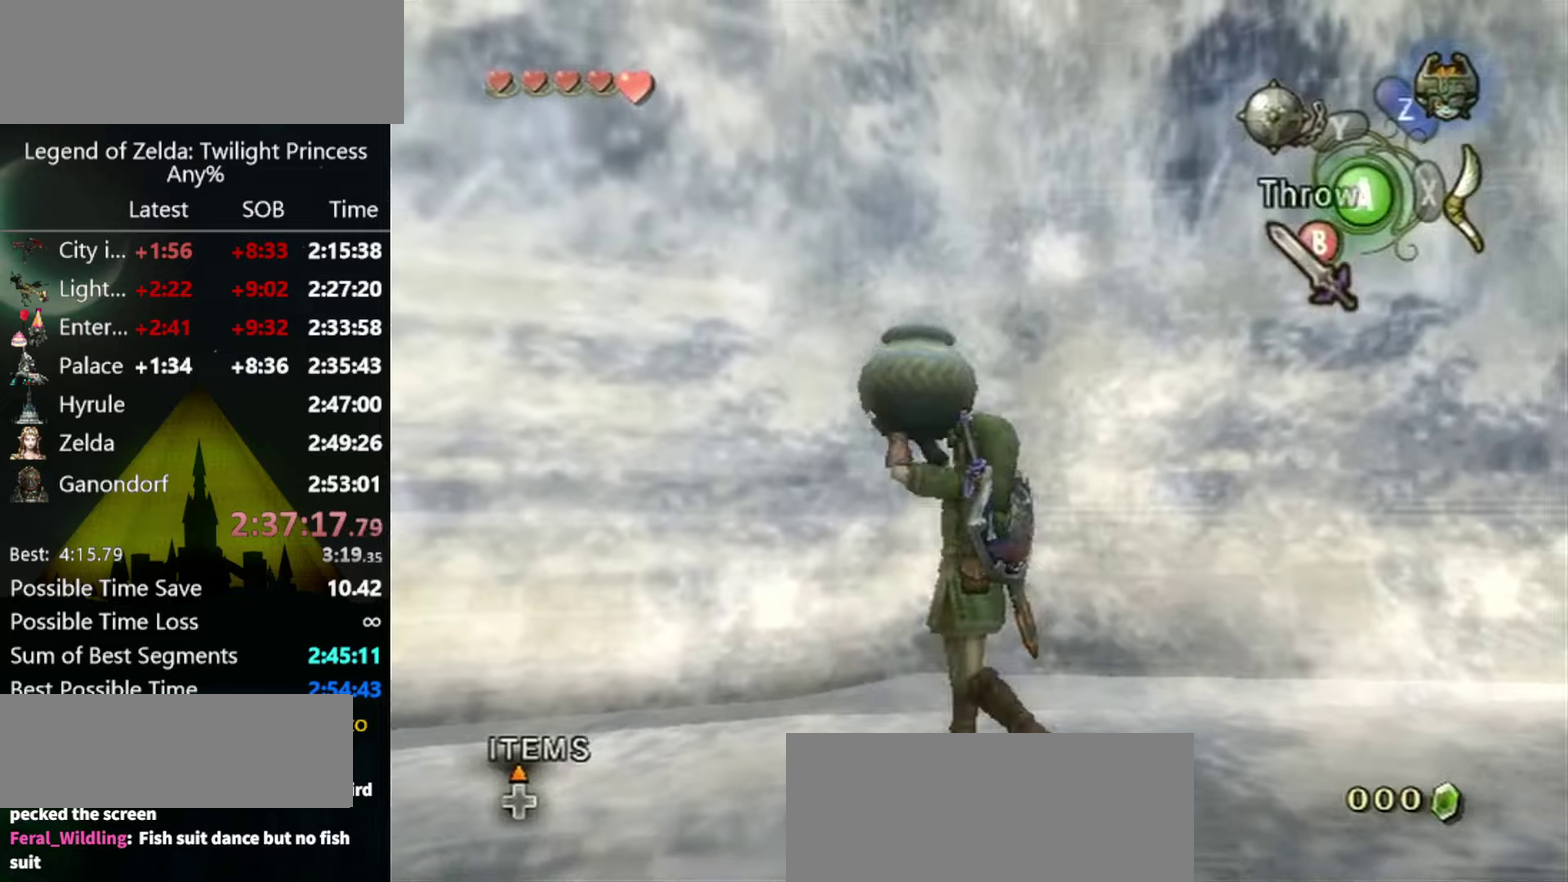
{"buttons": [], "left_stick": "up-left", "right_stick": "right", "events": [[333, "left_stick", "down-right"], [400, "left_stick", "up-left"], [400, "right_stick", "right"]]}
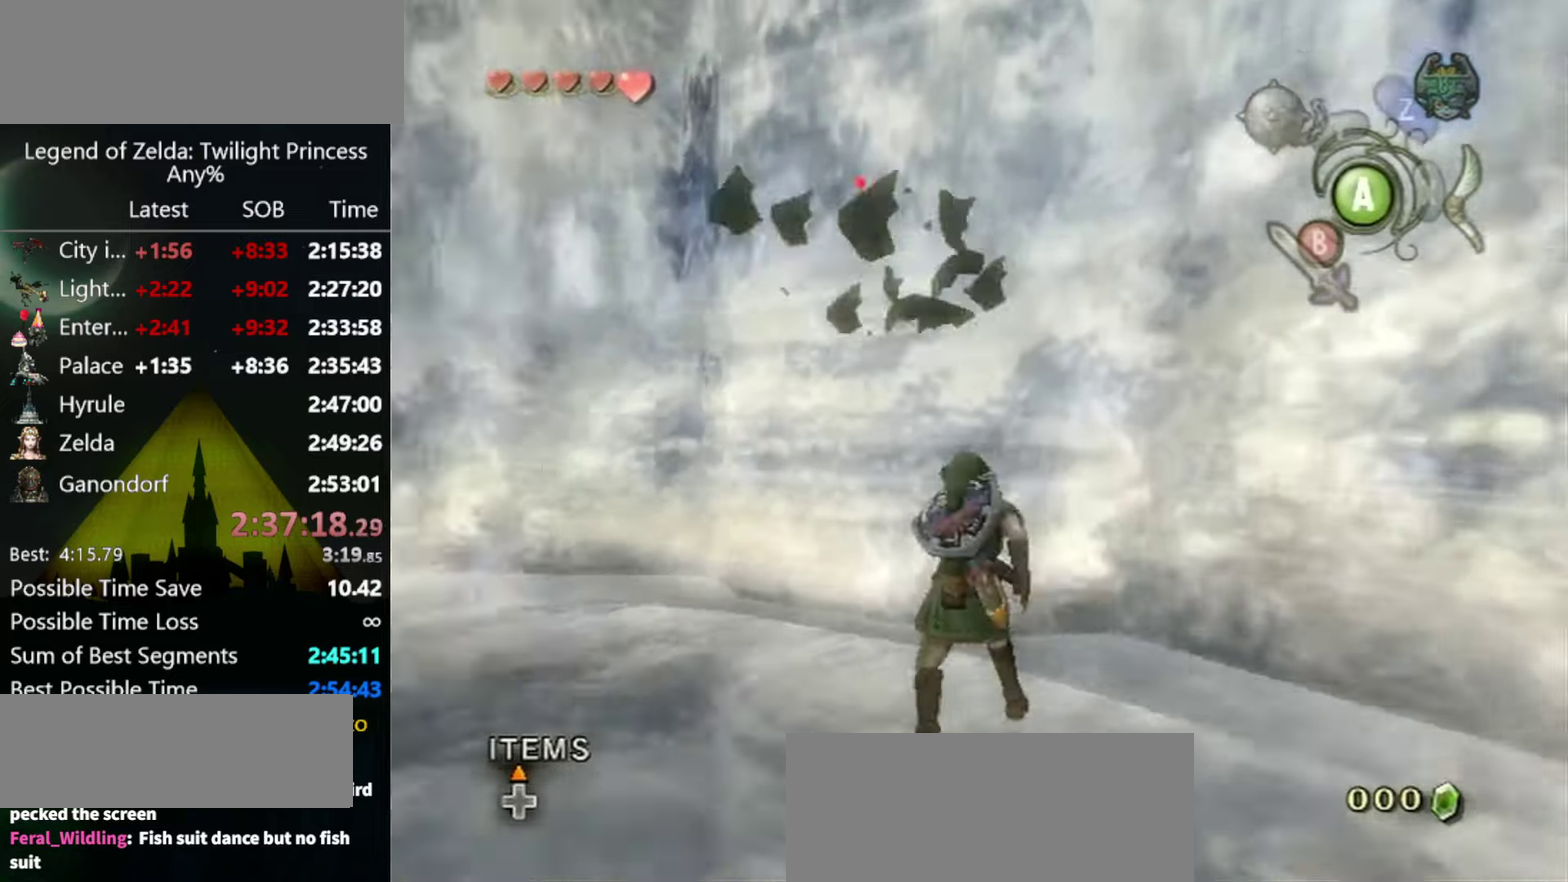
{"buttons": [], "left_stick": "up", "right_stick": "right", "events": [[400, "left_stick", "up"]]}
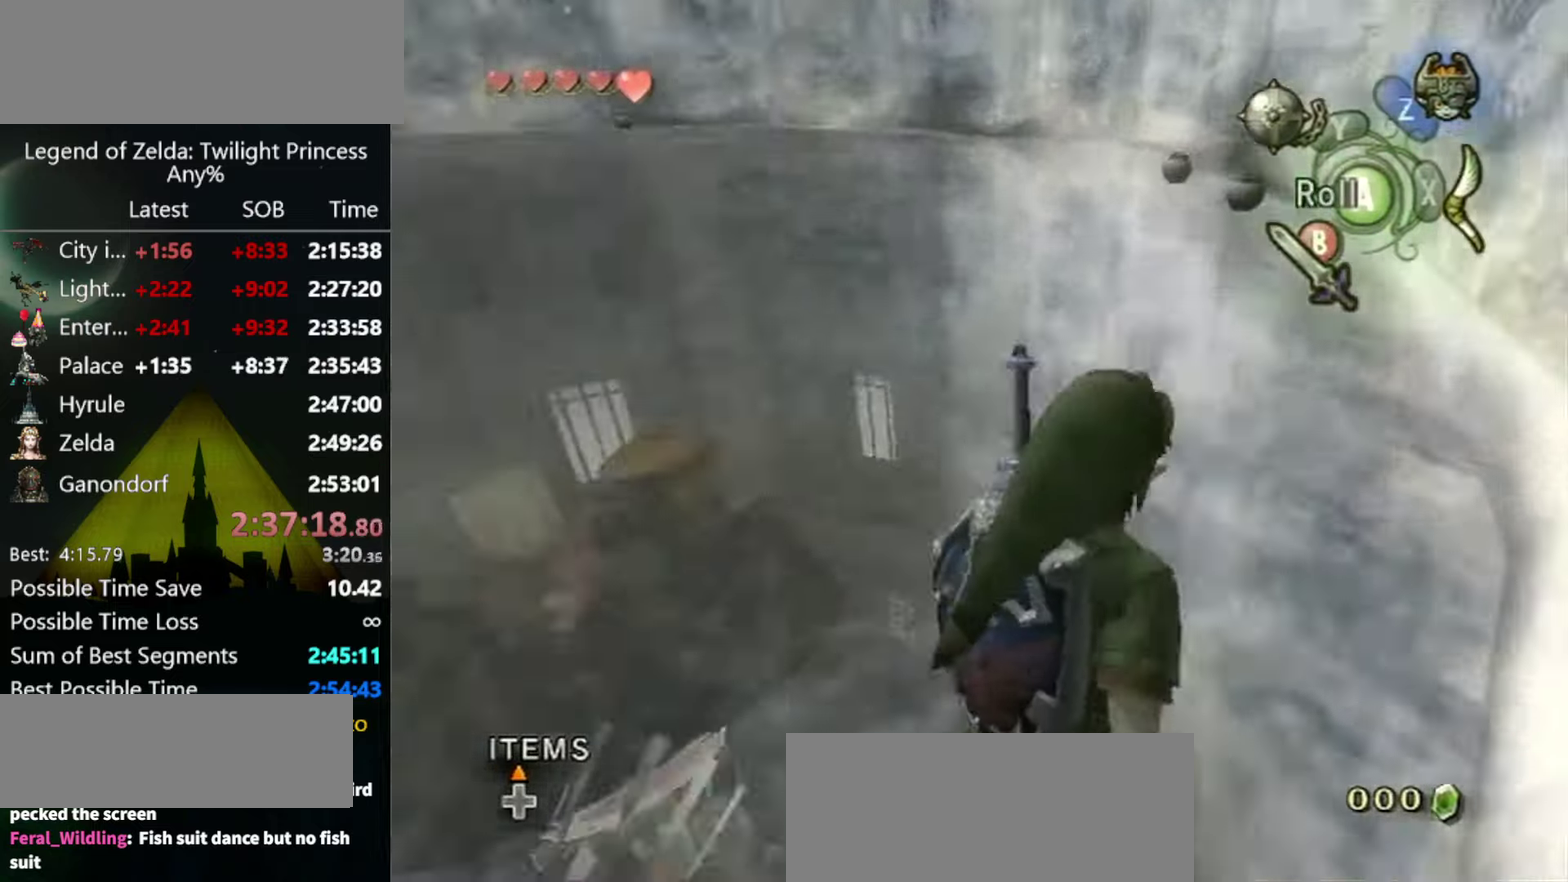
{"buttons": [], "left_stick": "down", "right_stick": "center", "events": [[67, "left_stick", "up-right"], [300, "left_stick", "down-right"], [433, "left_stick", "down"], [500, "right_stick", "center"]]}
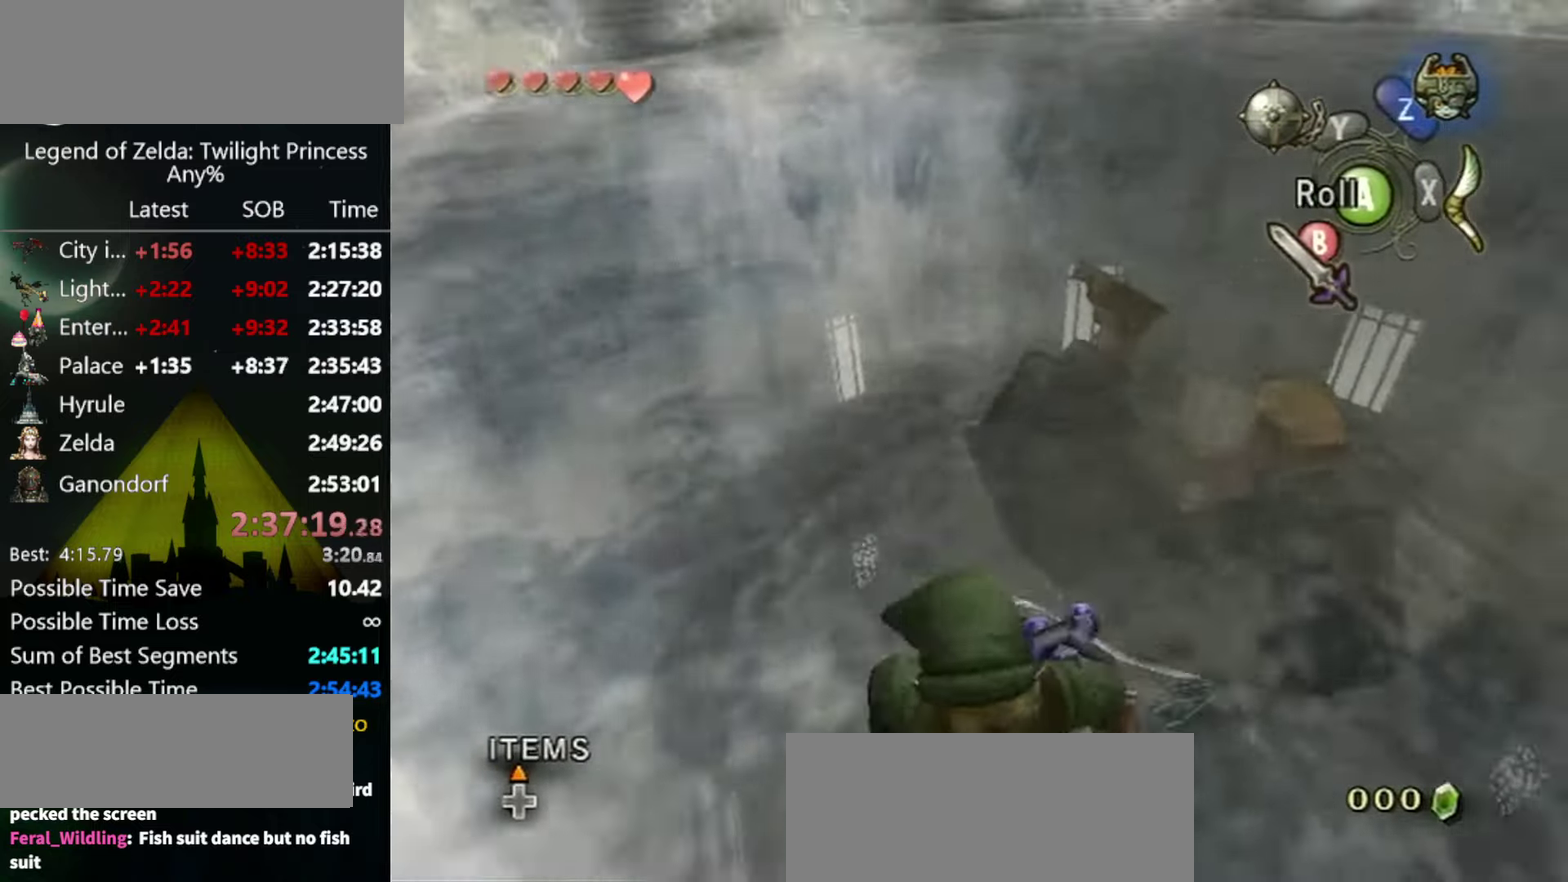
{"buttons": [], "left_stick": "down", "right_stick": "center", "events": []}
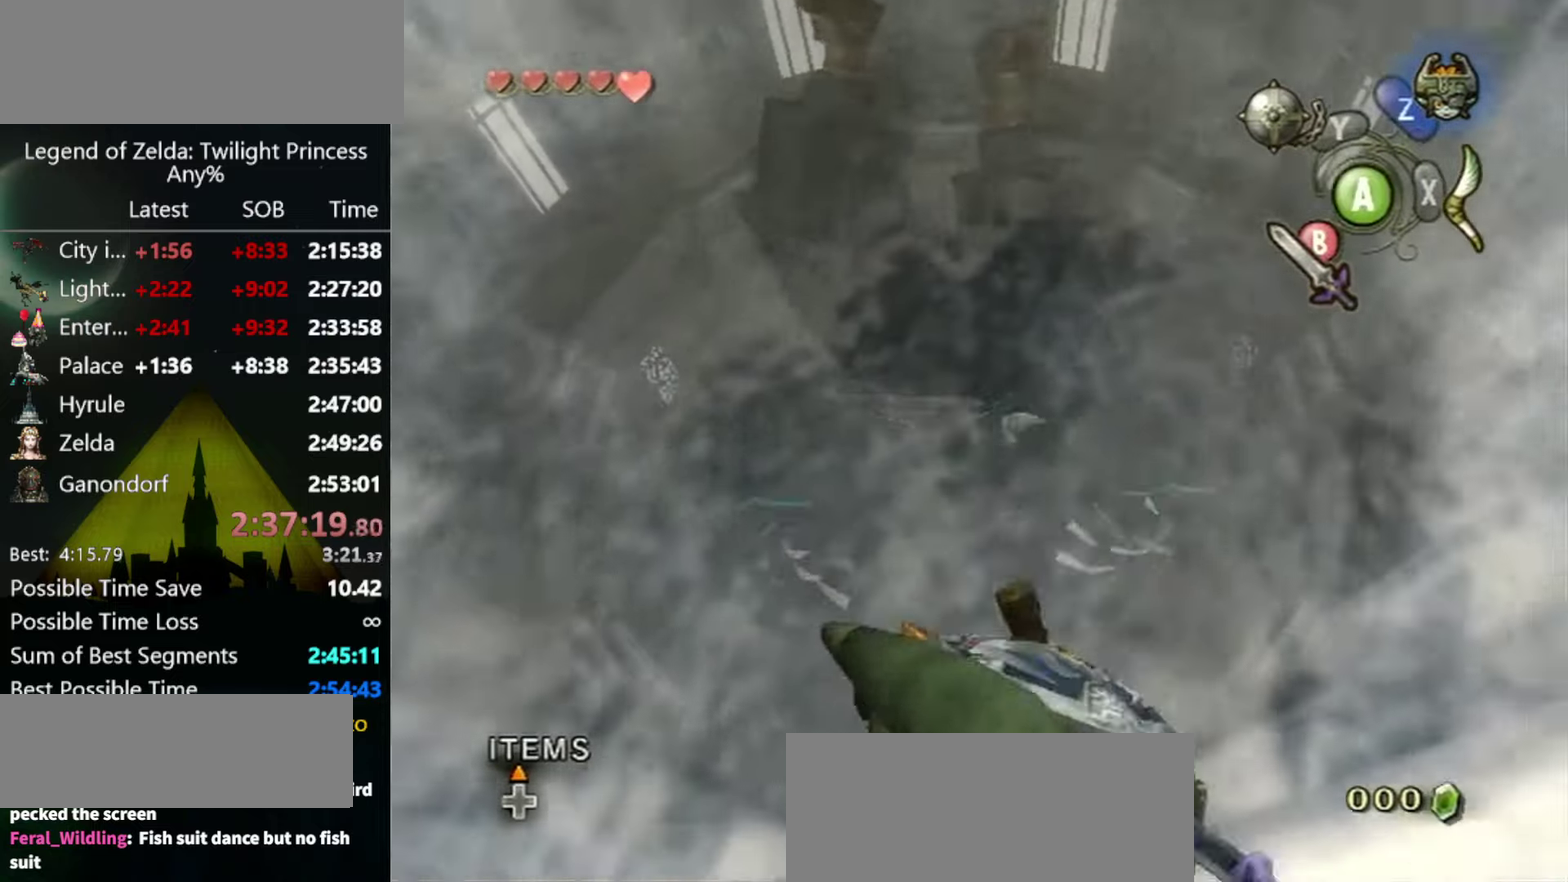
{"buttons": [], "left_stick": "center", "right_stick": "center", "events": [[33, "left_stick", "center"], [367, "left_stick", "up"], [500, "left_stick", "center"]]}